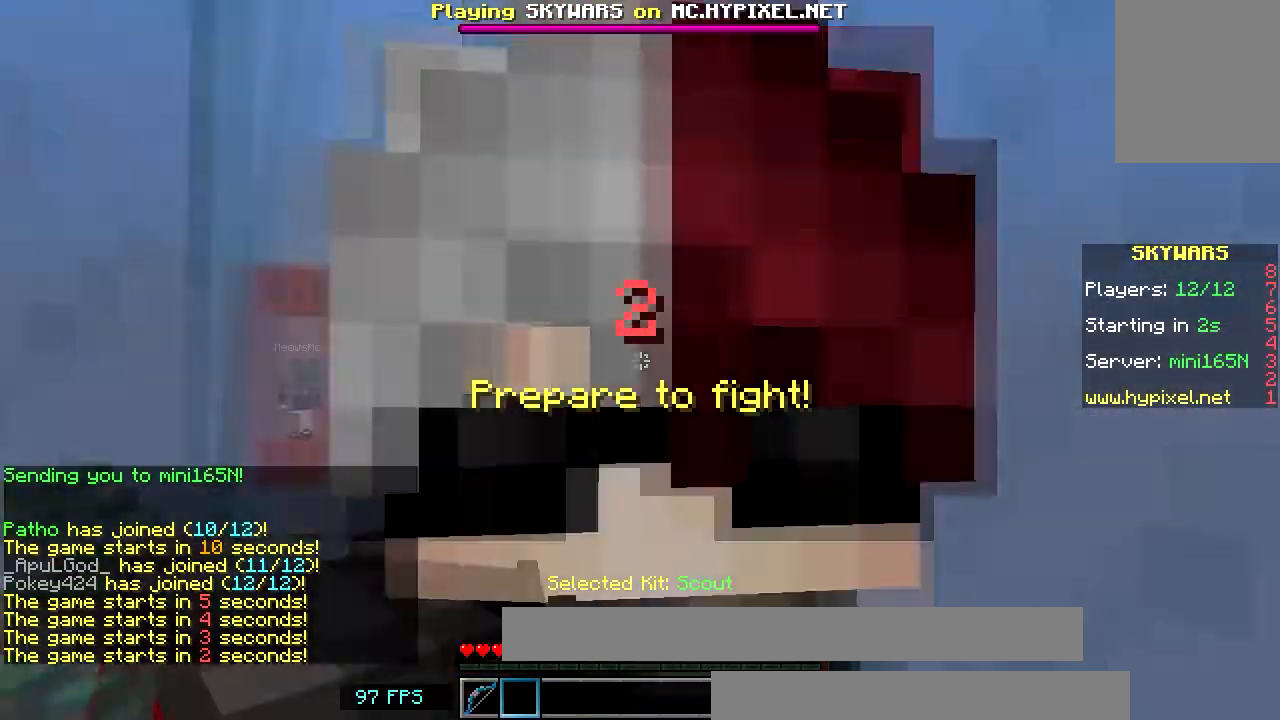
Gameplay with keyboard and mouse; each line is a JSON object with the keys and mouse buttons held at the frame after it. "events" lists presses ("down") and releases ("up") of "a", "d", "s", "w", "mouse_left" and "mouse_right" between this image and that frame as [ms after this image, input, new state], when the widget could be followed in between. "mouse_left", "mouse_right" = the "left", "right" buttons of the "mouse" list. No other keys are recorded. Fast repeated clicks can show as one long hold. Mouse movement is not recorded.
{"keys": [], "mouse": ["left"], "events": [[83, "mouse_left", "down"], [233, "mouse_left", "up"], [317, "mouse_left", "down"]]}
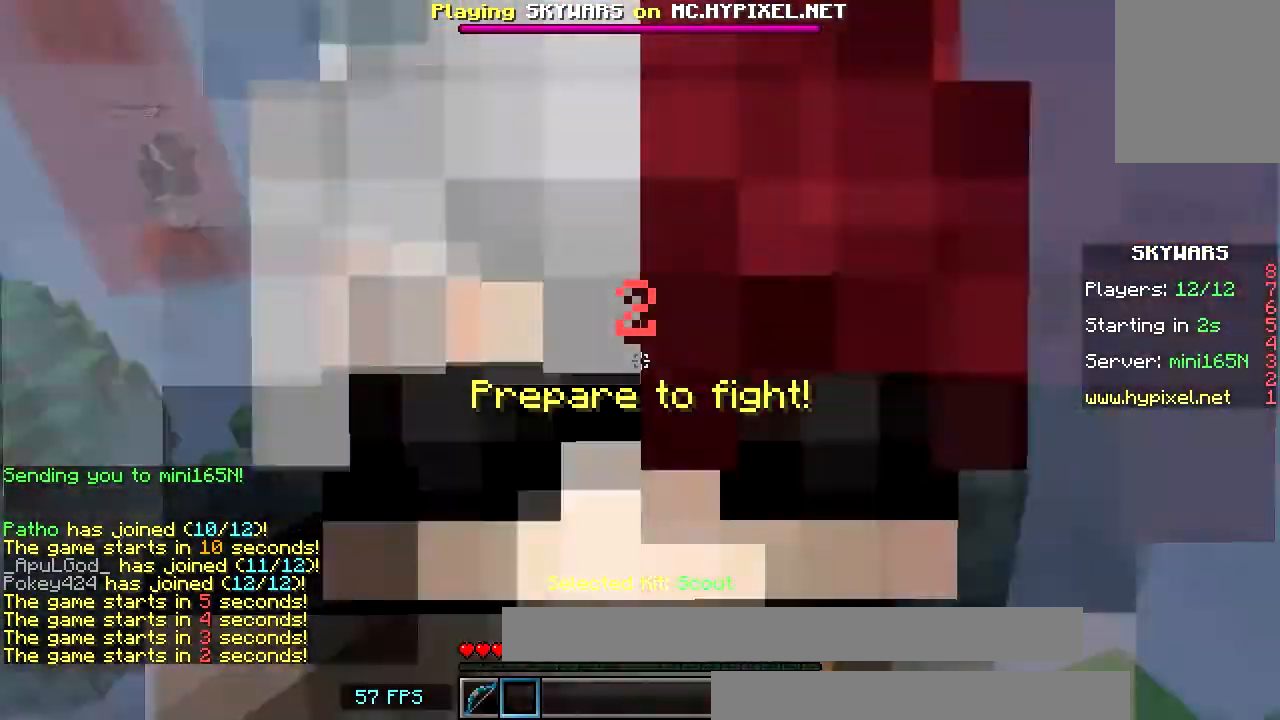
{"keys": [], "mouse": [], "events": [[17, "mouse_left", "up"], [134, "mouse_left", "down"], [250, "w", "down"], [300, "mouse_left", "up"], [334, "d", "down"], [384, "w", "up"], [501, "d", "up"]]}
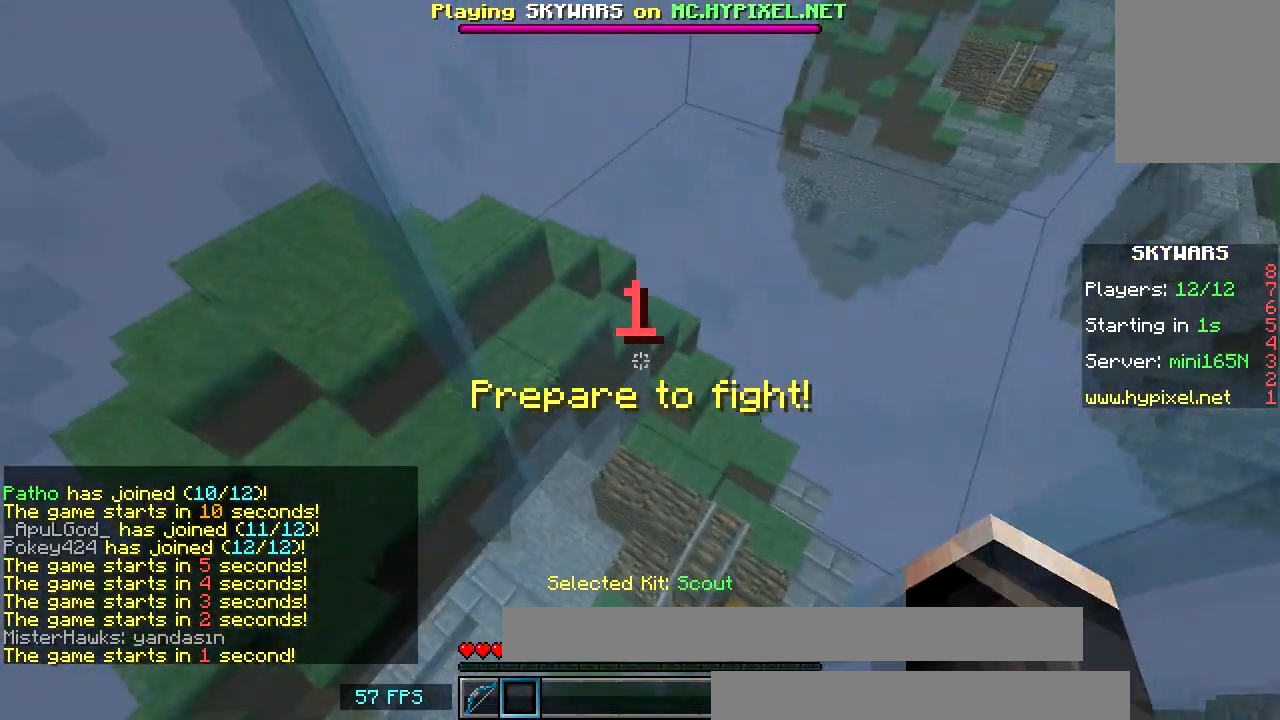
{"keys": [], "mouse": [], "events": [[217, "a", "down"], [250, "mouse_left", "down"], [350, "d", "down"], [367, "a", "up"], [417, "mouse_left", "up"], [483, "d", "up"]]}
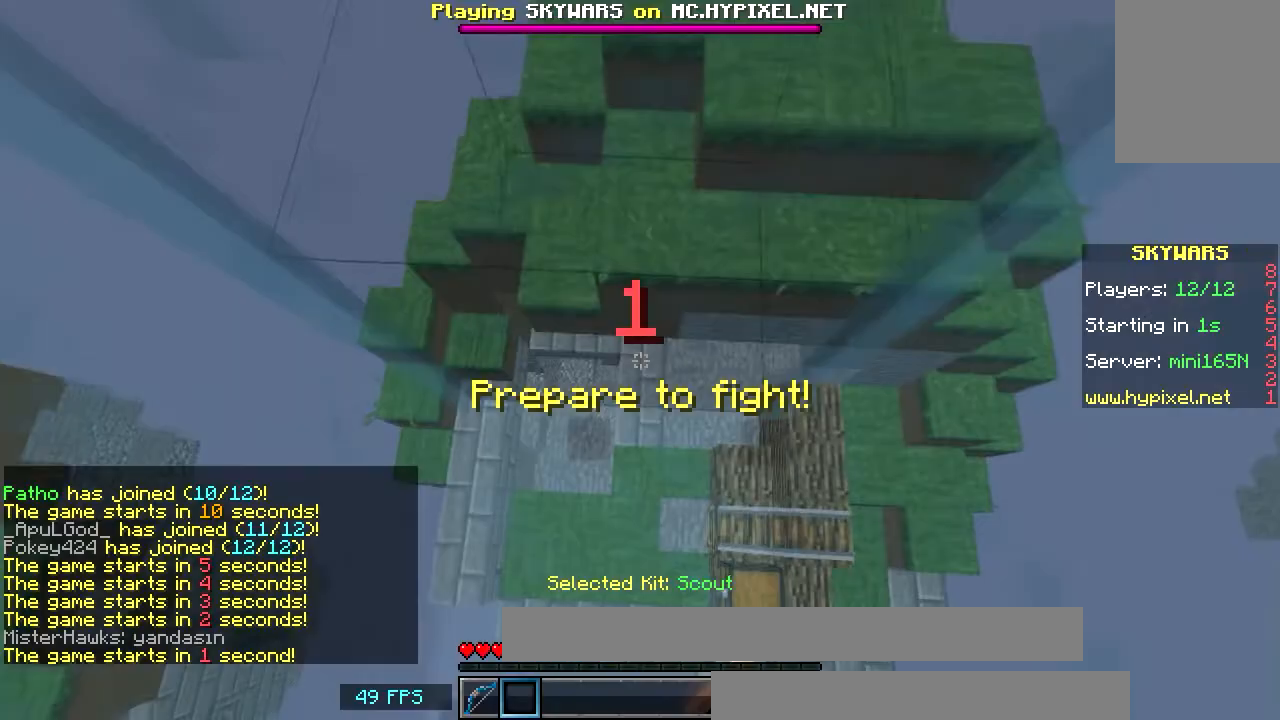
{"keys": ["d"], "mouse": [], "events": [[117, "a", "down"], [284, "mouse_left", "down"], [384, "a", "up"], [384, "d", "down"], [384, "mouse_left", "up"]]}
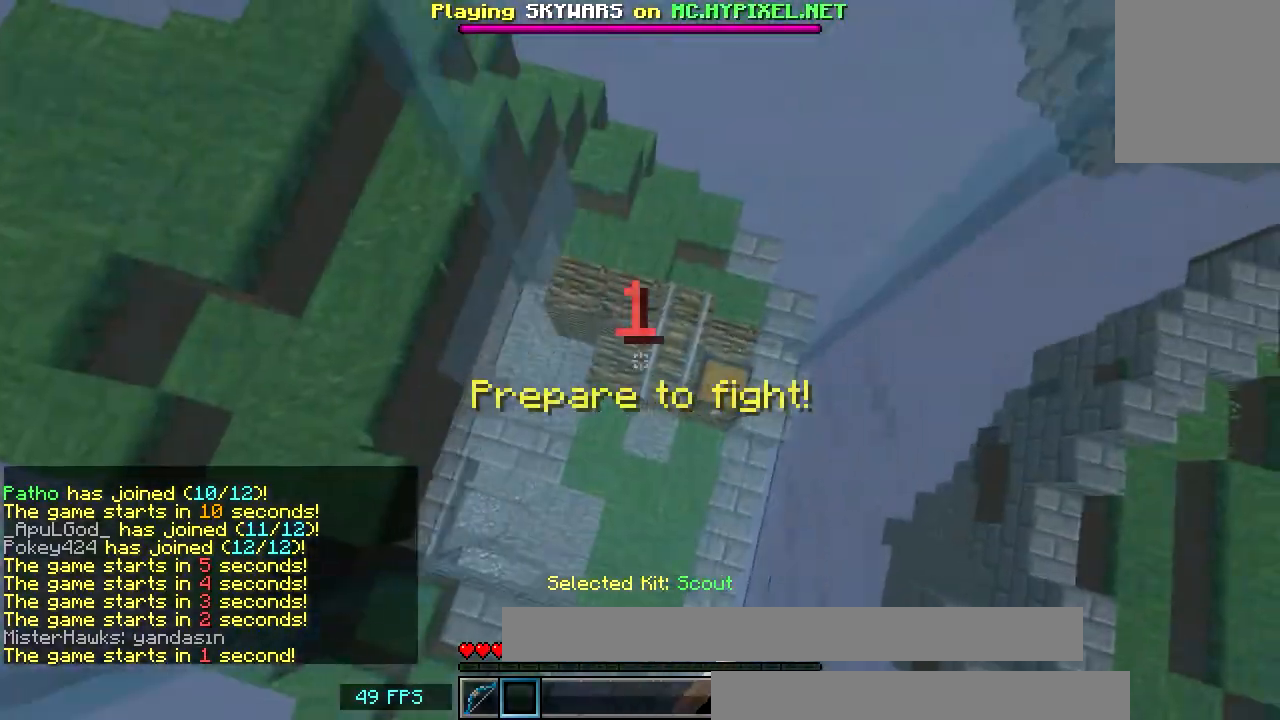
{"keys": ["w"], "mouse": ["left"], "events": [[33, "d", "up"], [133, "w", "down"], [200, "mouse_left", "down"], [200, "w", "up"], [333, "mouse_left", "up"], [333, "w", "down"], [450, "mouse_left", "down"]]}
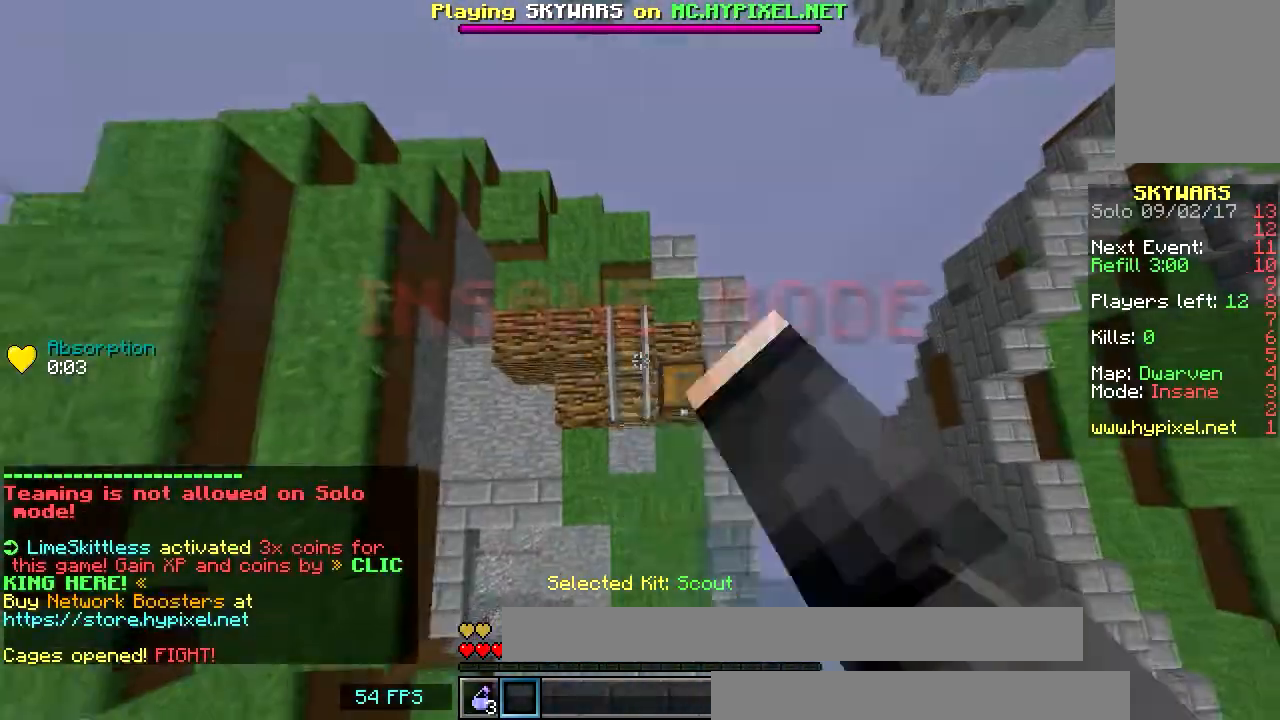
{"keys": ["w"], "mouse": ["left"], "events": [[34, "mouse_left", "up"], [100, "w", "up"], [134, "mouse_left", "down"], [134, "w", "down"], [267, "mouse_left", "up"], [267, "w", "up"], [300, "w", "down"], [401, "mouse_left", "down"]]}